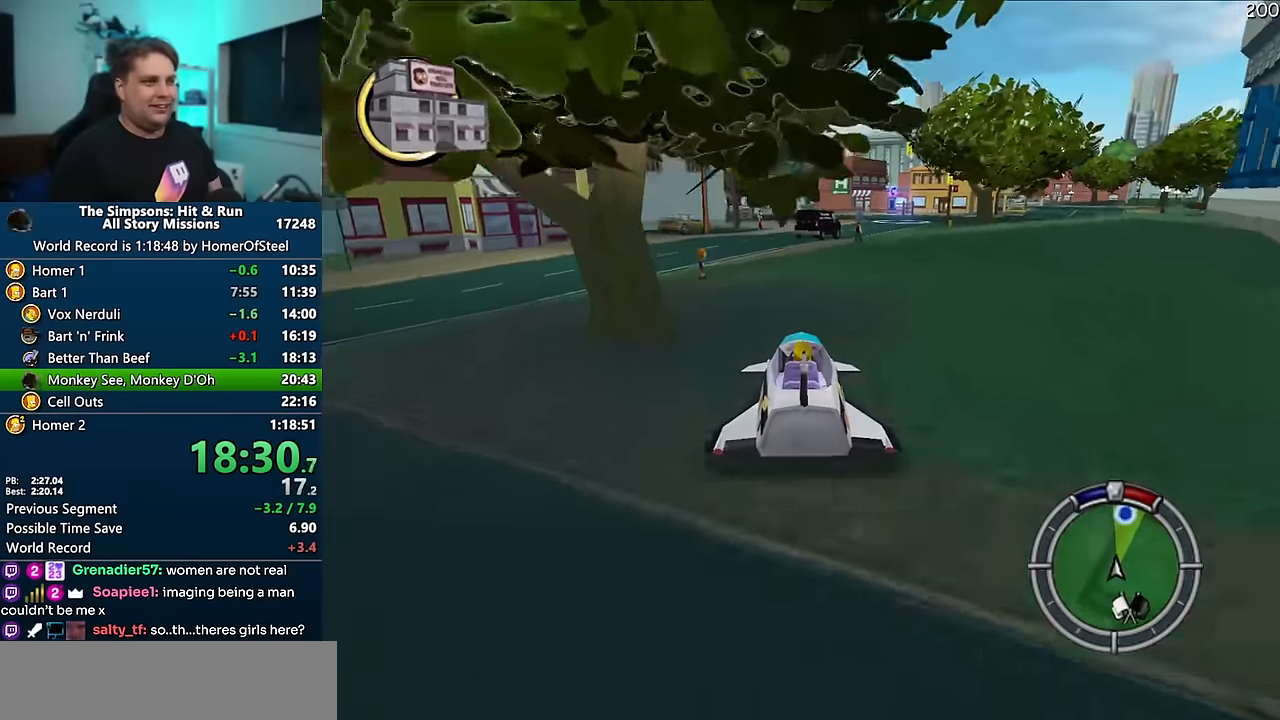
Gameplay with a controller (Xbox layout); each line is a JSON object with the inputs held at the frame after it (dt_ms = milliseconds from this image to that frame). "events" lists button and stick changes between this image and that frame as [ms after this image, input, new state], when the widget could be followed in between. Not read: B DPAD_LEFT L3 R3 Y.
{"dt_ms": 500, "buttons": ["A"], "left_stick": "center", "right_stick": "center", "events": []}
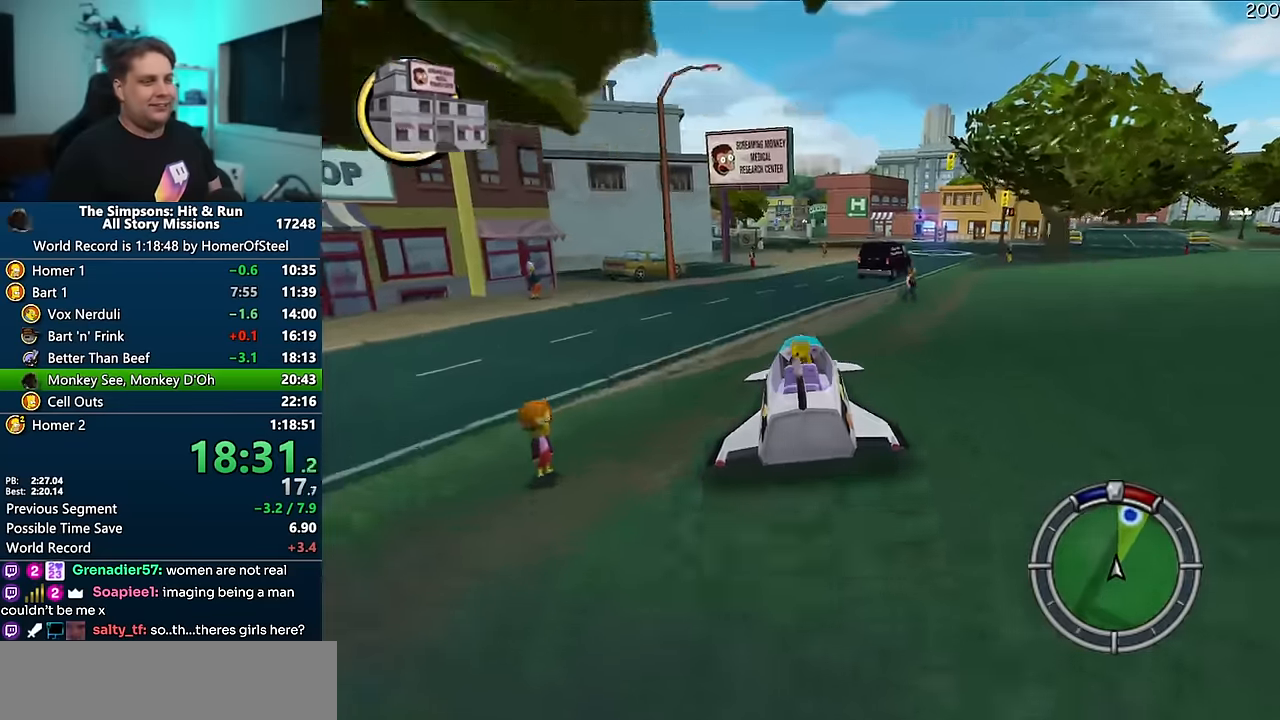
{"dt_ms": 500, "buttons": ["A"], "left_stick": "center", "right_stick": "center", "events": []}
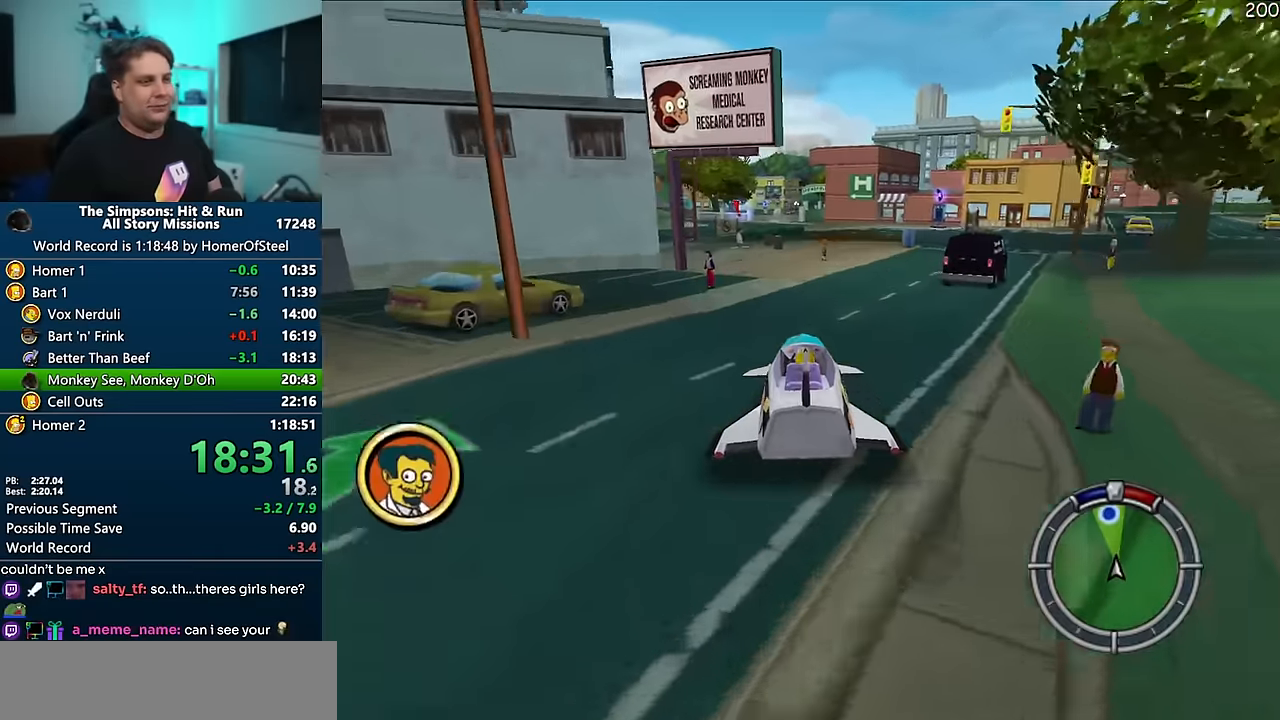
{"dt_ms": 500, "buttons": ["R1"], "left_stick": "center", "right_stick": "center", "events": [[300, "A", "up"], [333, "left_stick", "left"], [433, "R1", "down"], [433, "left_stick", "center"]]}
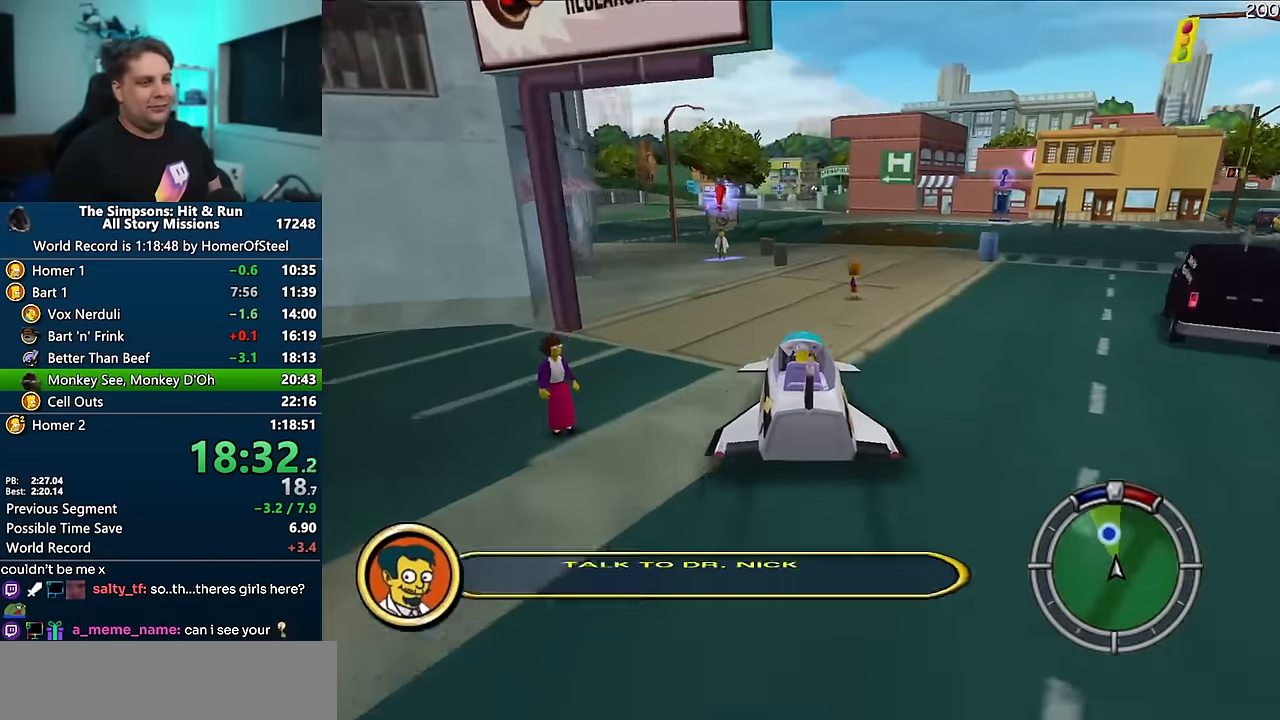
{"dt_ms": 500, "buttons": ["R1"], "left_stick": "center", "right_stick": "center", "events": [[233, "left_stick", "left"], [300, "left_stick", "center"]]}
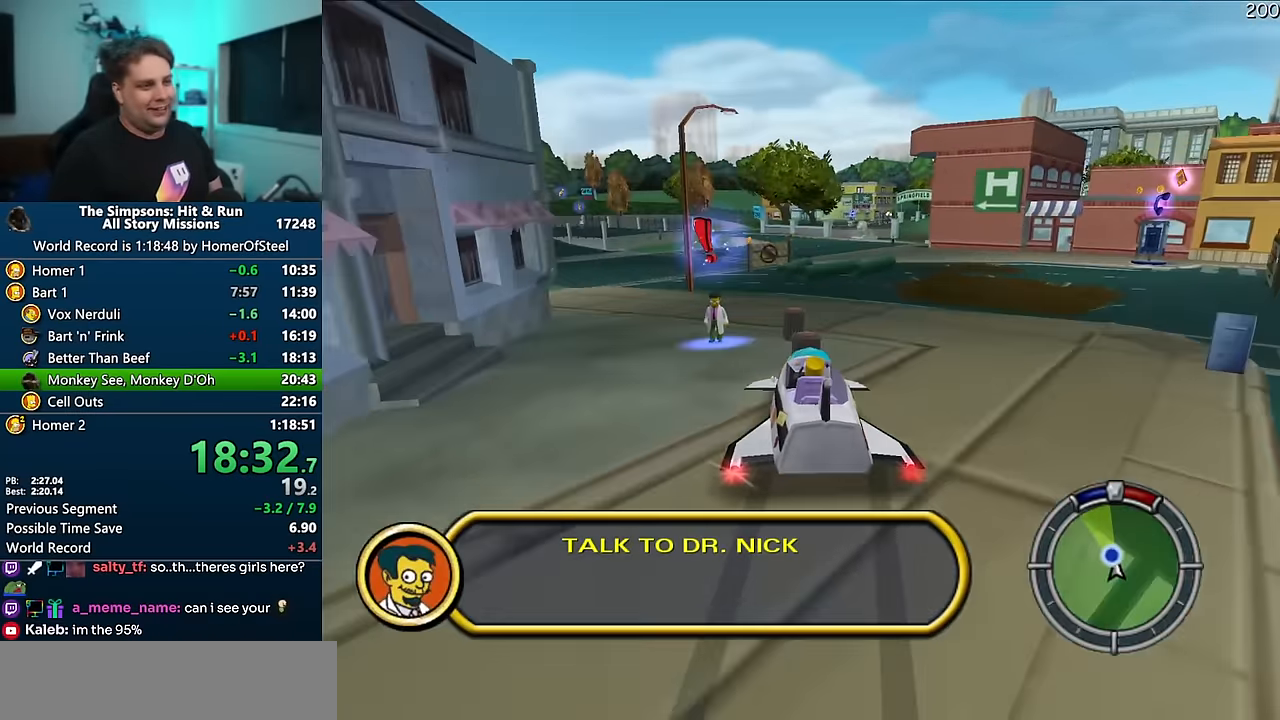
{"dt_ms": 1000, "buttons": ["R1"], "left_stick": "center", "right_stick": "center", "events": [[150, "left_stick", "left"], [250, "left_stick", "center"], [400, "left_stick", "left"], [533, "left_stick", "center"], [666, "left_stick", "right"], [733, "left_stick", "center"]]}
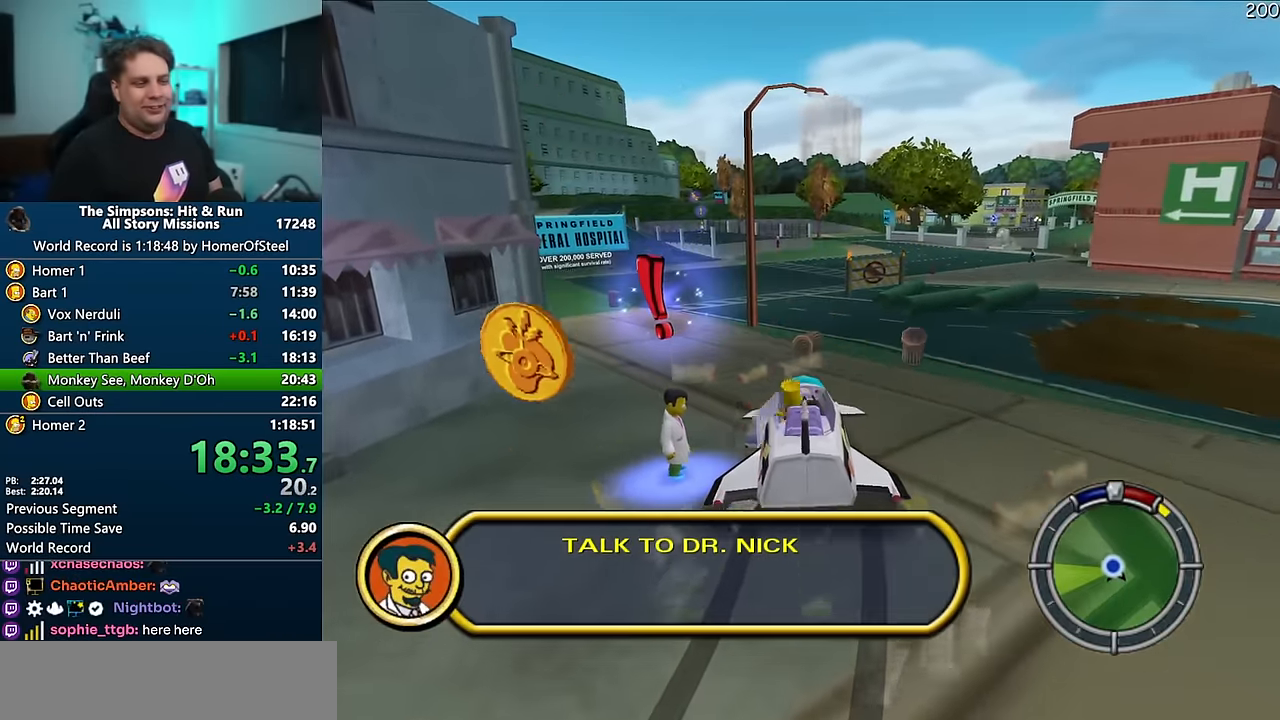
{"dt_ms": 500, "buttons": [], "left_stick": "down", "right_stick": "center", "events": [[50, "R1", "up"], [150, "left_stick", "down"]]}
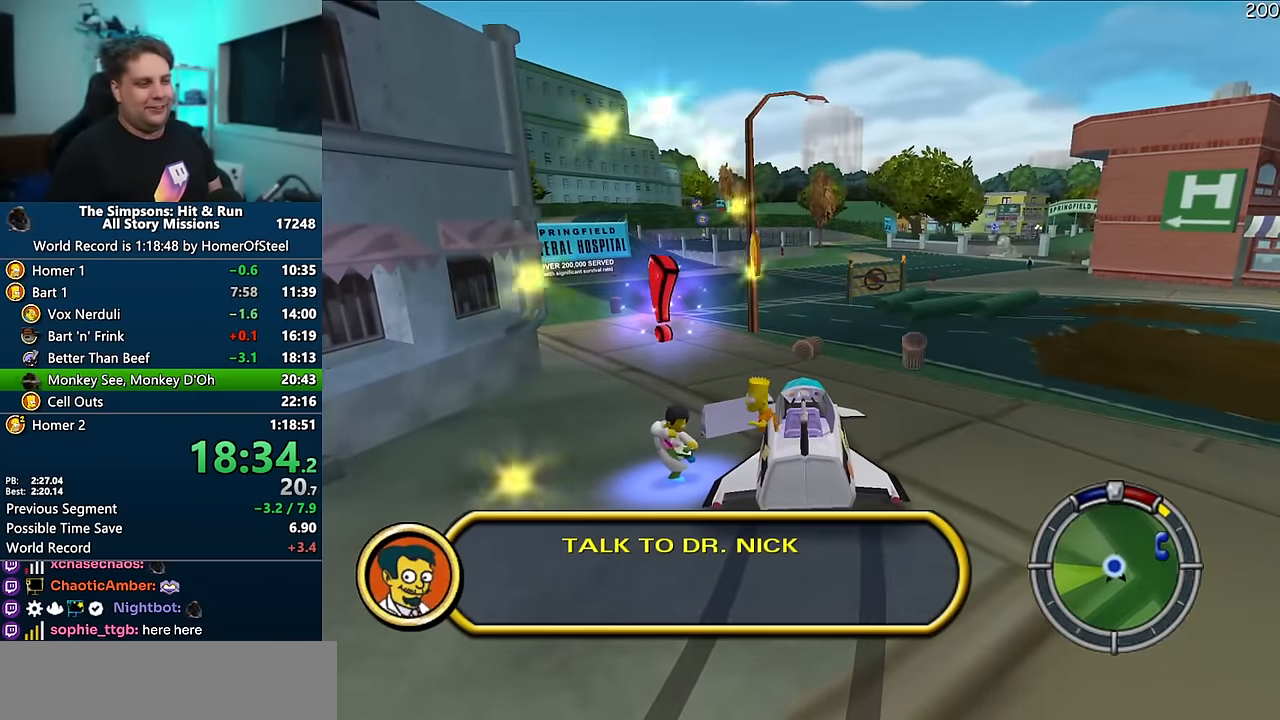
{"dt_ms": 500, "buttons": [], "left_stick": "down", "right_stick": "center", "events": []}
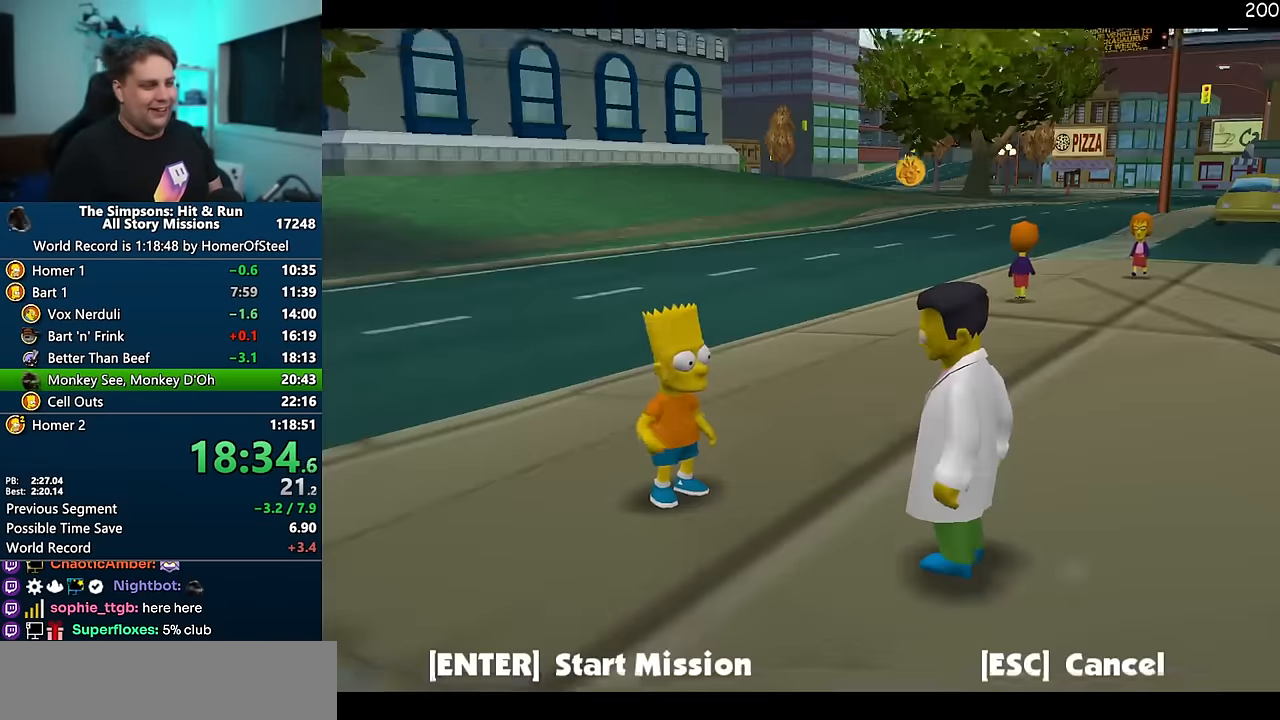
{"dt_ms": 500, "buttons": [], "left_stick": "center", "right_stick": "center", "events": [[83, "left_stick", "center"]]}
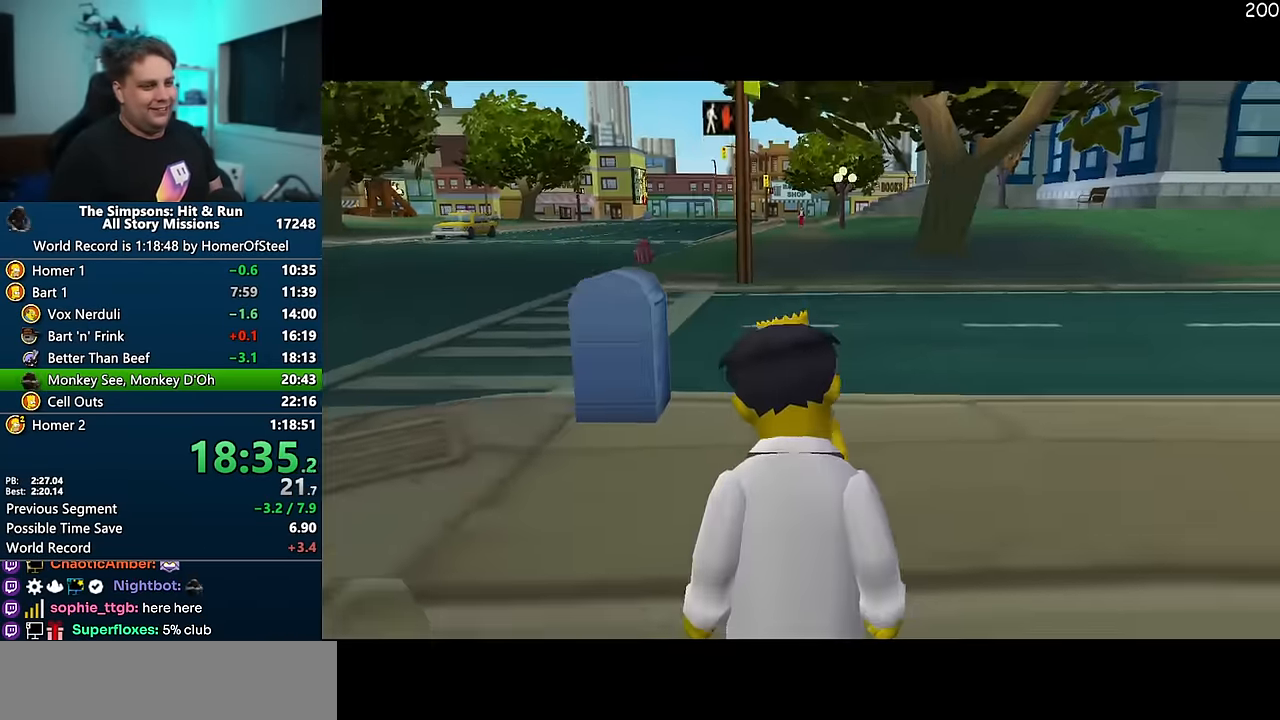
{"dt_ms": 500, "buttons": [], "left_stick": "center", "right_stick": "center", "events": []}
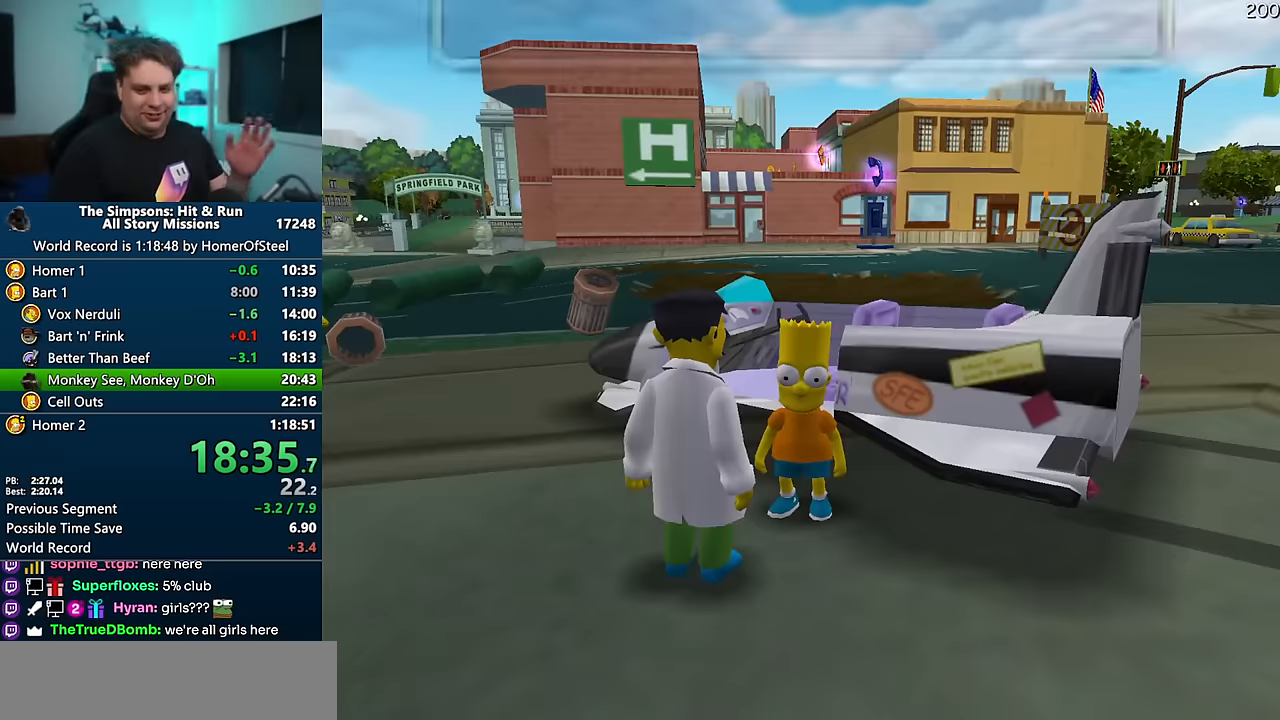
{"dt_ms": 500, "buttons": [], "left_stick": "center", "right_stick": "center", "events": []}
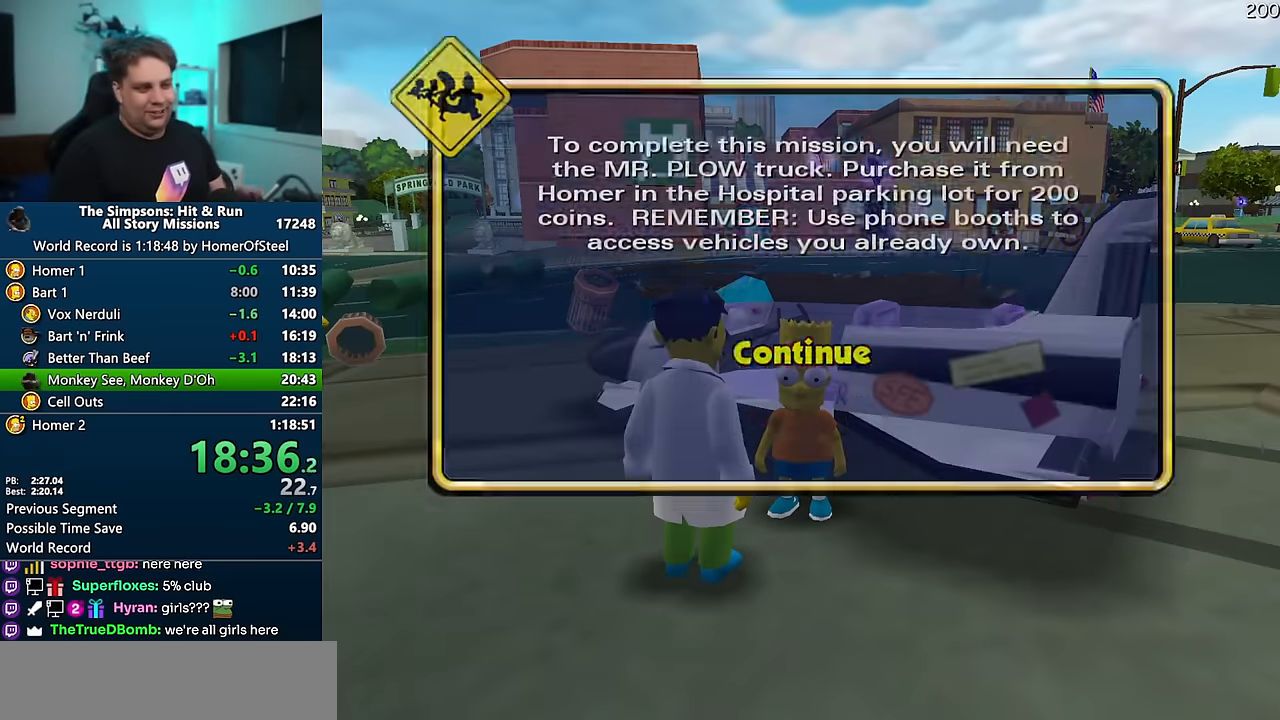
{"dt_ms": 500, "buttons": [], "left_stick": "up-left", "right_stick": "center", "events": [[233, "left_stick", "up"], [383, "left_stick", "up-left"]]}
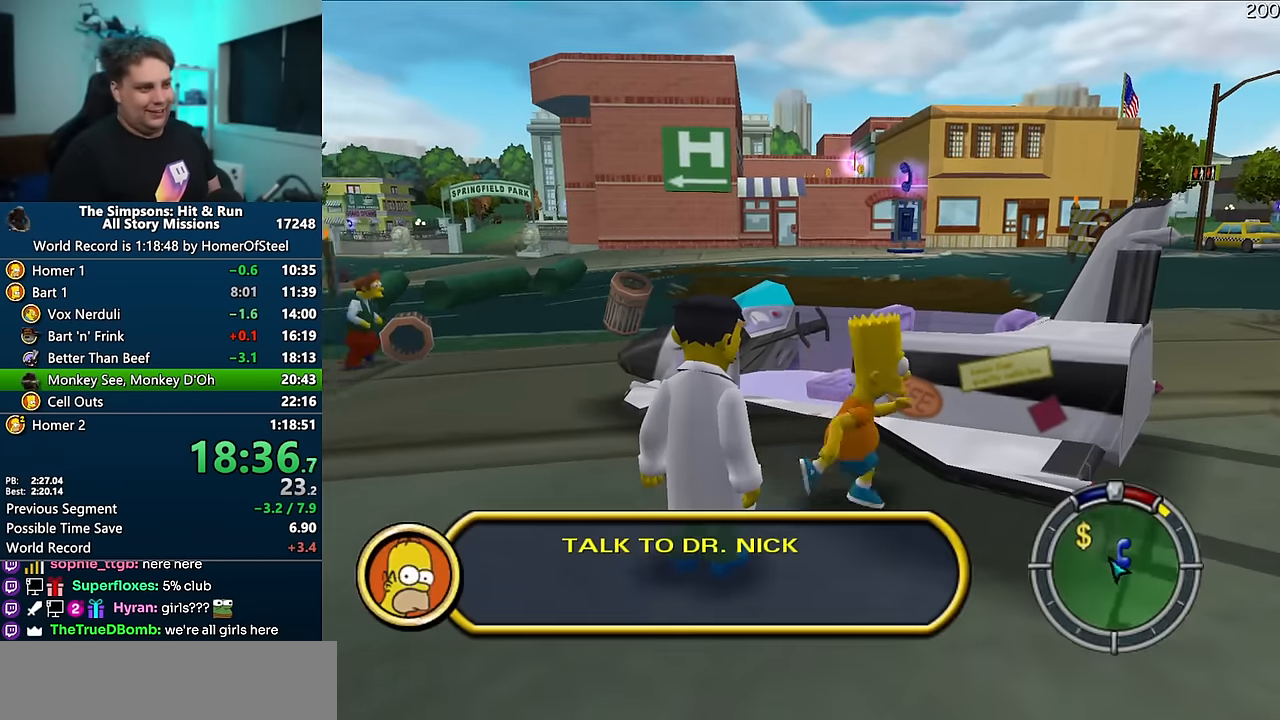
{"dt_ms": 500, "buttons": ["A", "R1"], "left_stick": "center", "right_stick": "center", "events": [[166, "left_stick", "center"], [200, "A", "down"], [200, "R1", "down"]]}
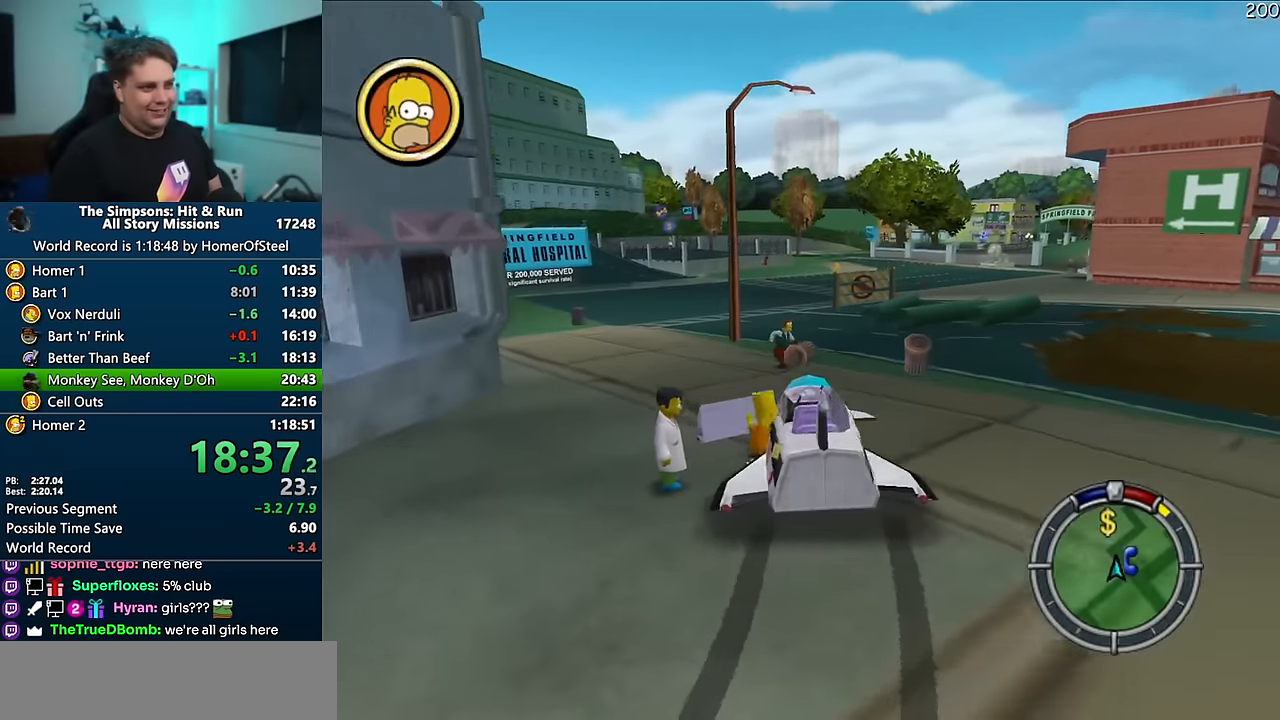
{"dt_ms": 500, "buttons": ["A"], "left_stick": "right", "right_stick": "center", "events": [[283, "R1", "up"], [400, "left_stick", "right"]]}
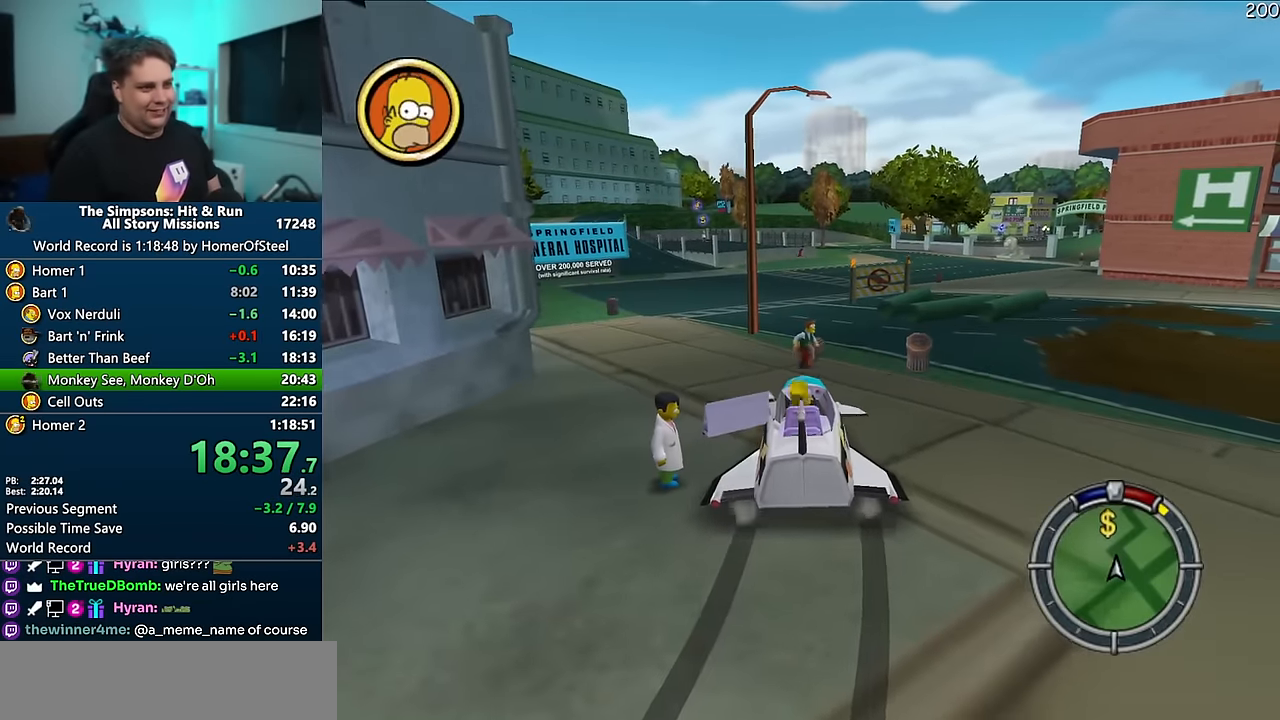
{"dt_ms": 500, "buttons": ["A"], "left_stick": "center", "right_stick": "center", "events": [[200, "left_stick", "center"]]}
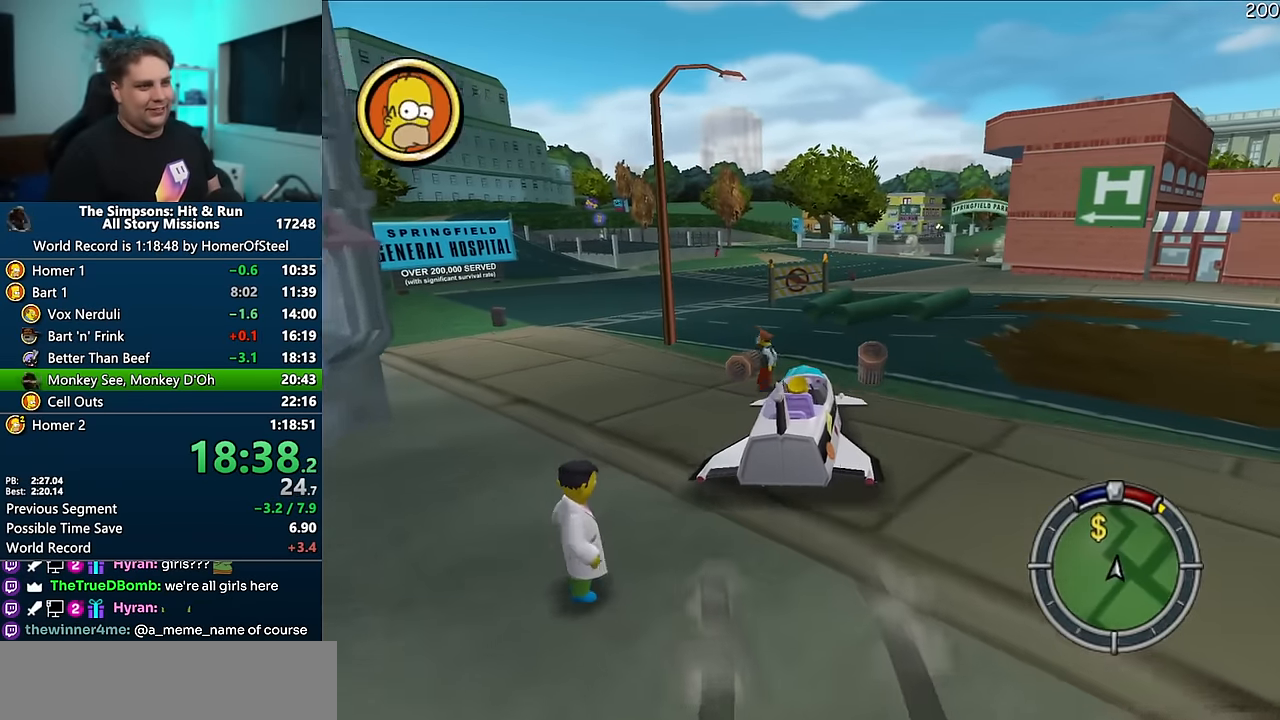
{"dt_ms": 500, "buttons": ["A"], "left_stick": "center", "right_stick": "center", "events": [[33, "left_stick", "left"], [150, "left_stick", "center"], [300, "left_stick", "left"], [416, "left_stick", "center"]]}
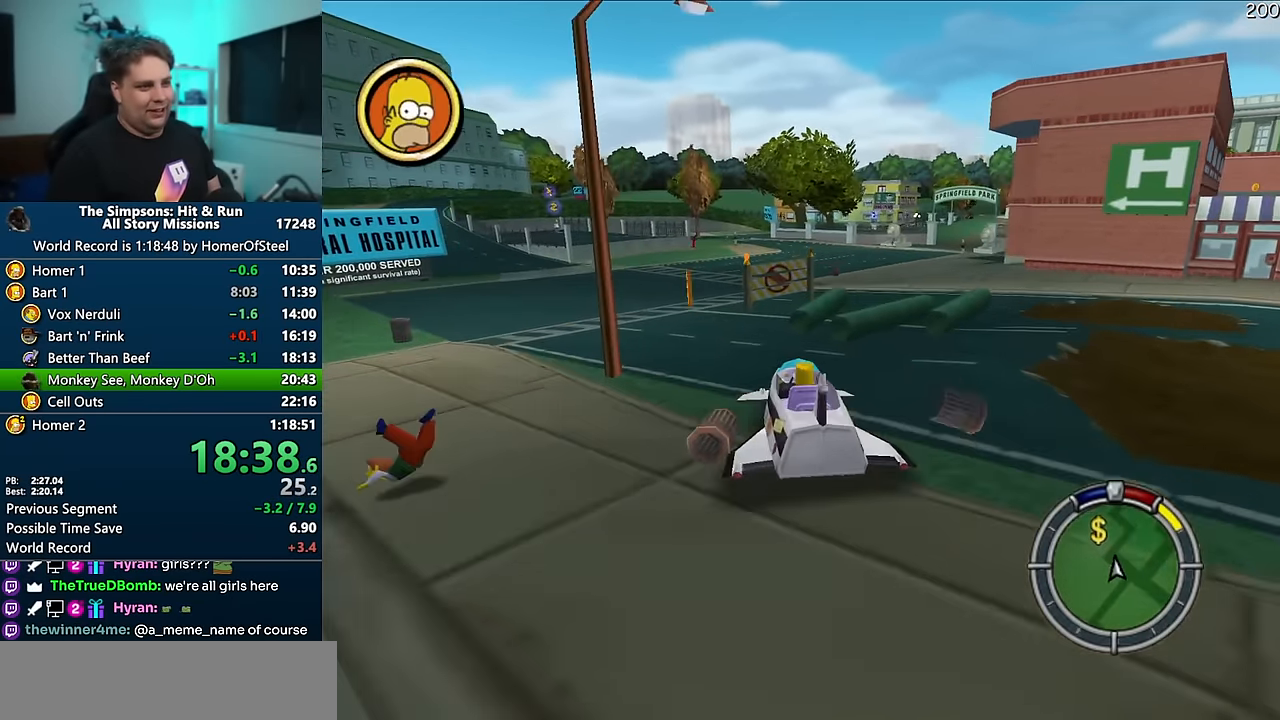
{"dt_ms": 500, "buttons": ["A"], "left_stick": "center", "right_stick": "center", "events": [[33, "left_stick", "left"], [150, "left_stick", "center"]]}
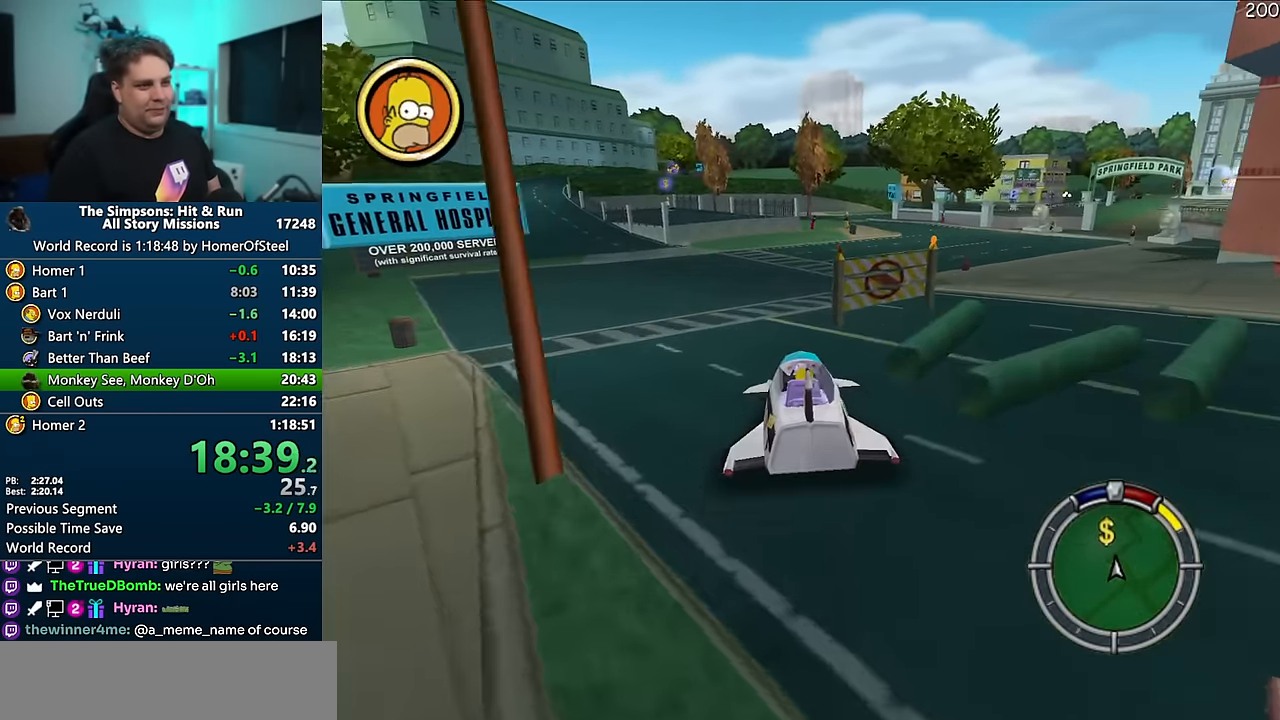
{"dt_ms": 500, "buttons": ["A"], "left_stick": "center", "right_stick": "center", "events": [[50, "left_stick", "right"], [200, "left_stick", "center"]]}
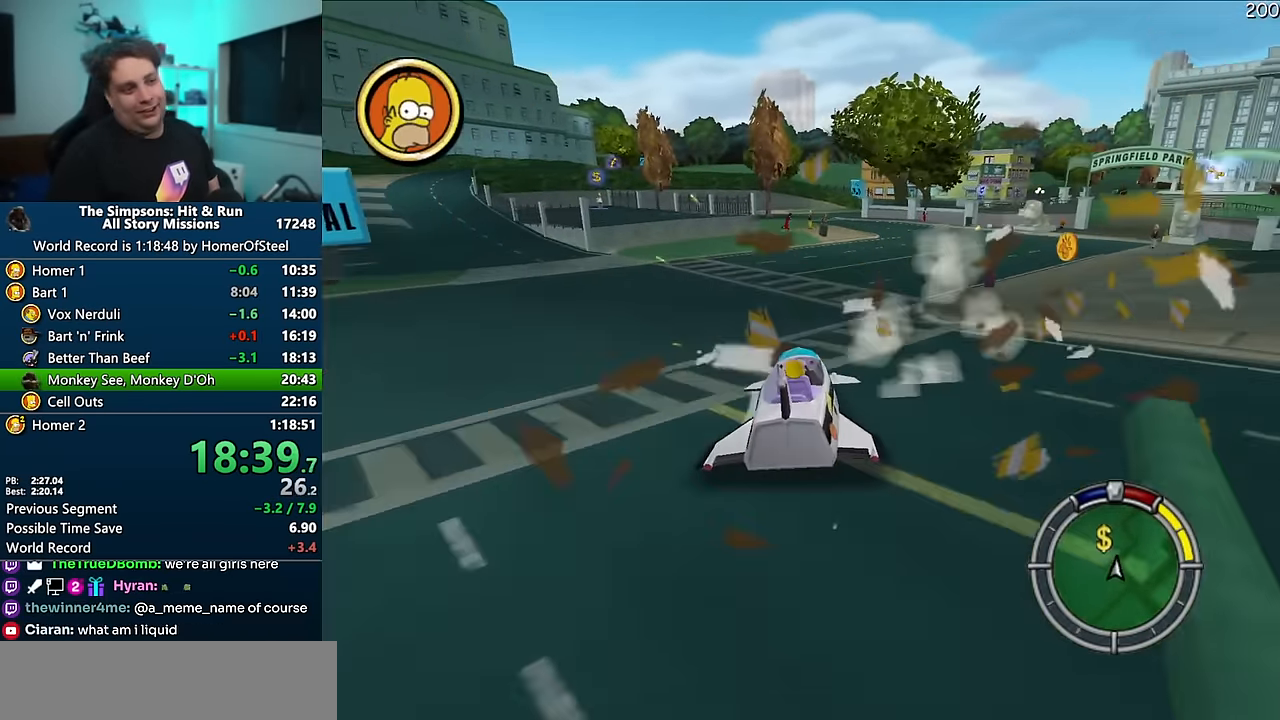
{"dt_ms": 500, "buttons": ["A"], "left_stick": "center", "right_stick": "center", "events": []}
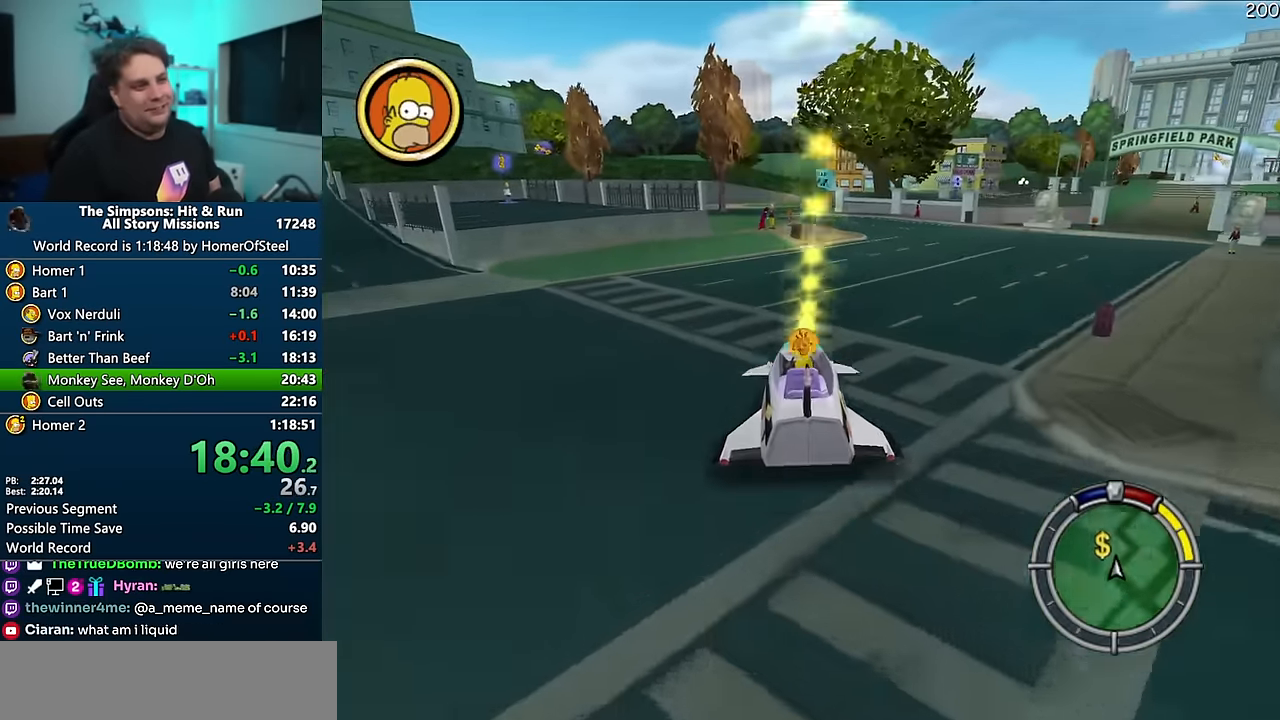
{"dt_ms": 500, "buttons": ["A"], "left_stick": "left", "right_stick": "center", "events": [[250, "right_stick", "down"], [350, "right_stick", "center"], [450, "left_stick", "left"]]}
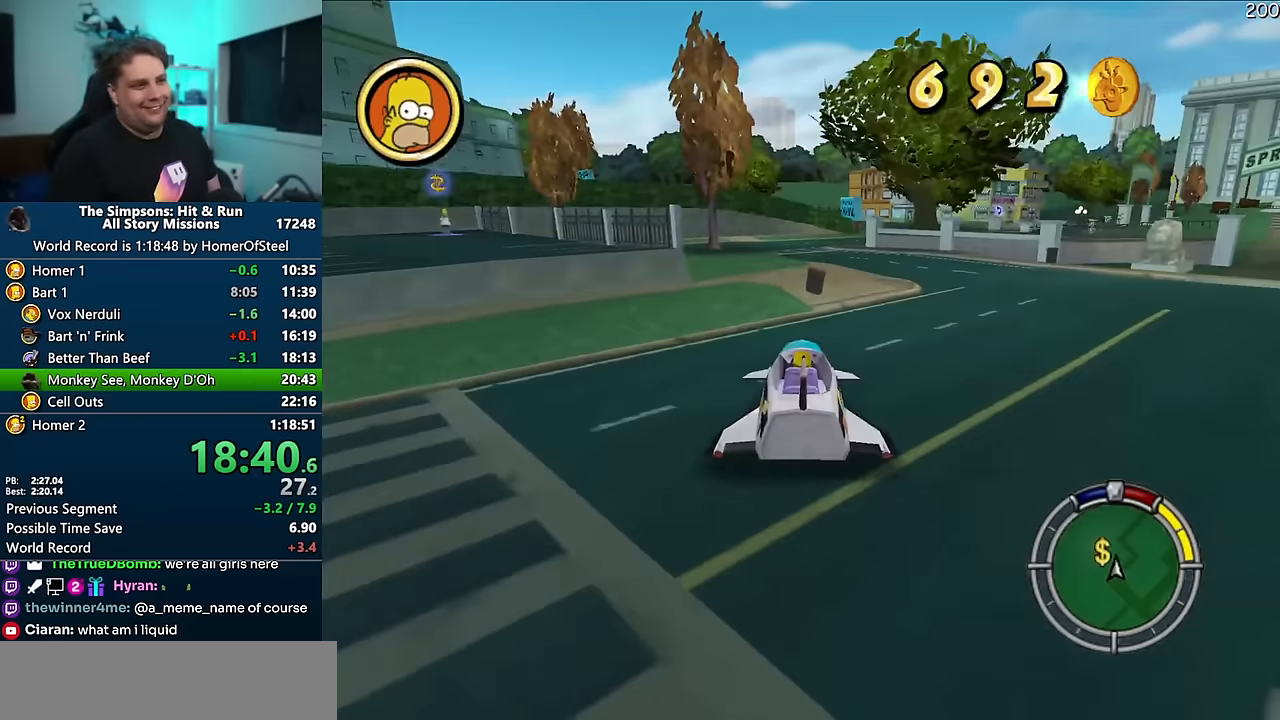
{"dt_ms": 500, "buttons": ["R1"], "left_stick": "left", "right_stick": "center", "events": [[50, "R1", "down"], [317, "A", "up"]]}
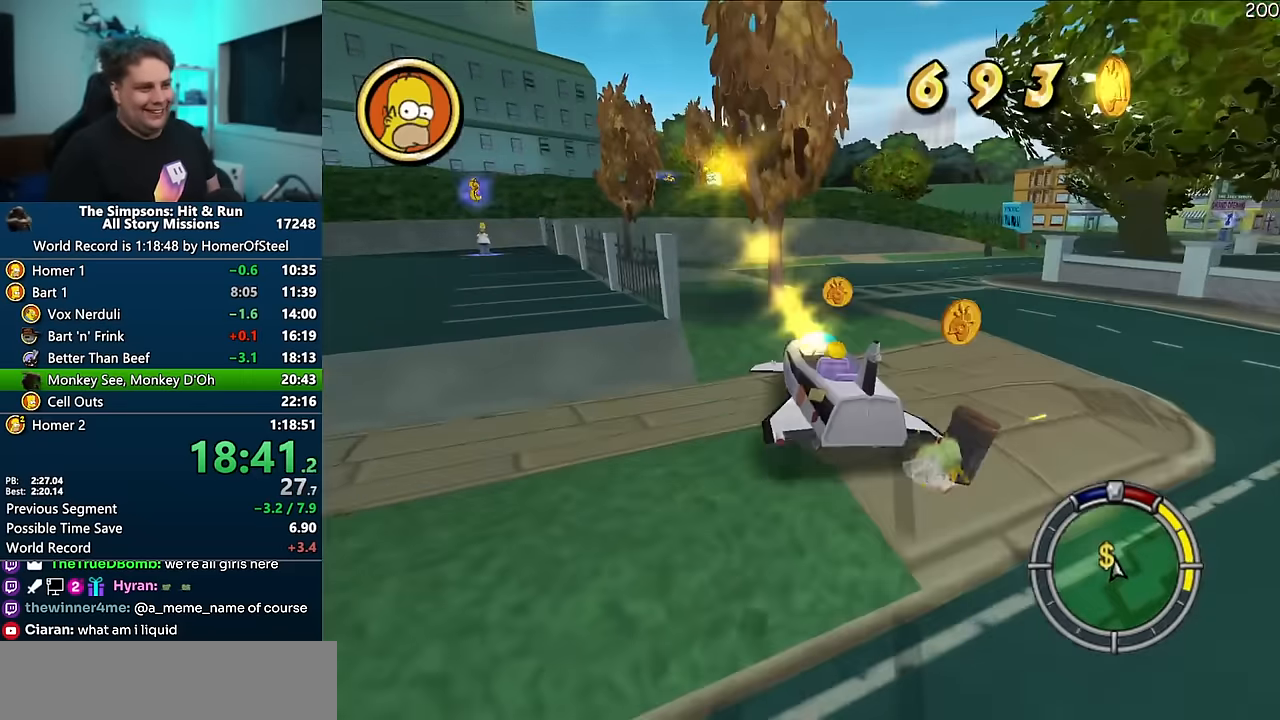
{"dt_ms": 500, "buttons": ["A"], "left_stick": "center", "right_stick": "center", "events": [[184, "R1", "up"], [450, "left_stick", "center"], [467, "A", "down"]]}
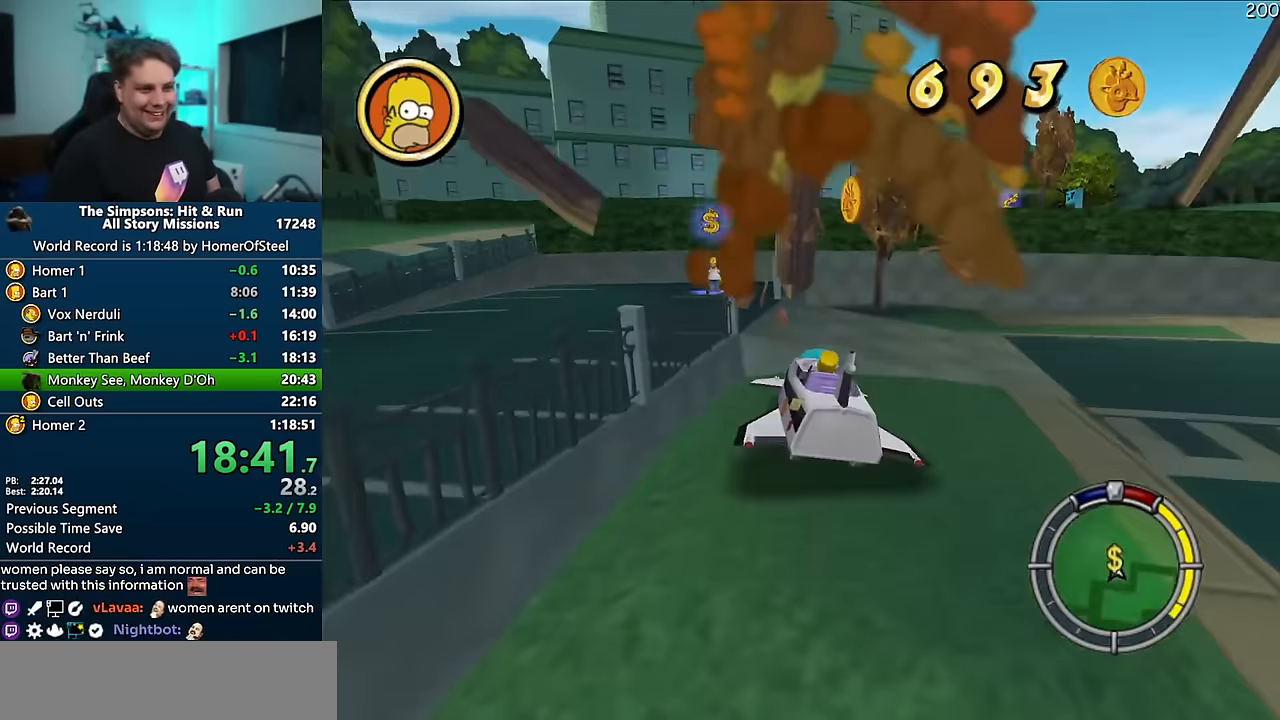
{"dt_ms": 500, "buttons": [], "left_stick": "center", "right_stick": "center", "events": [[117, "left_stick", "left"], [267, "left_stick", "center"], [384, "A", "up"]]}
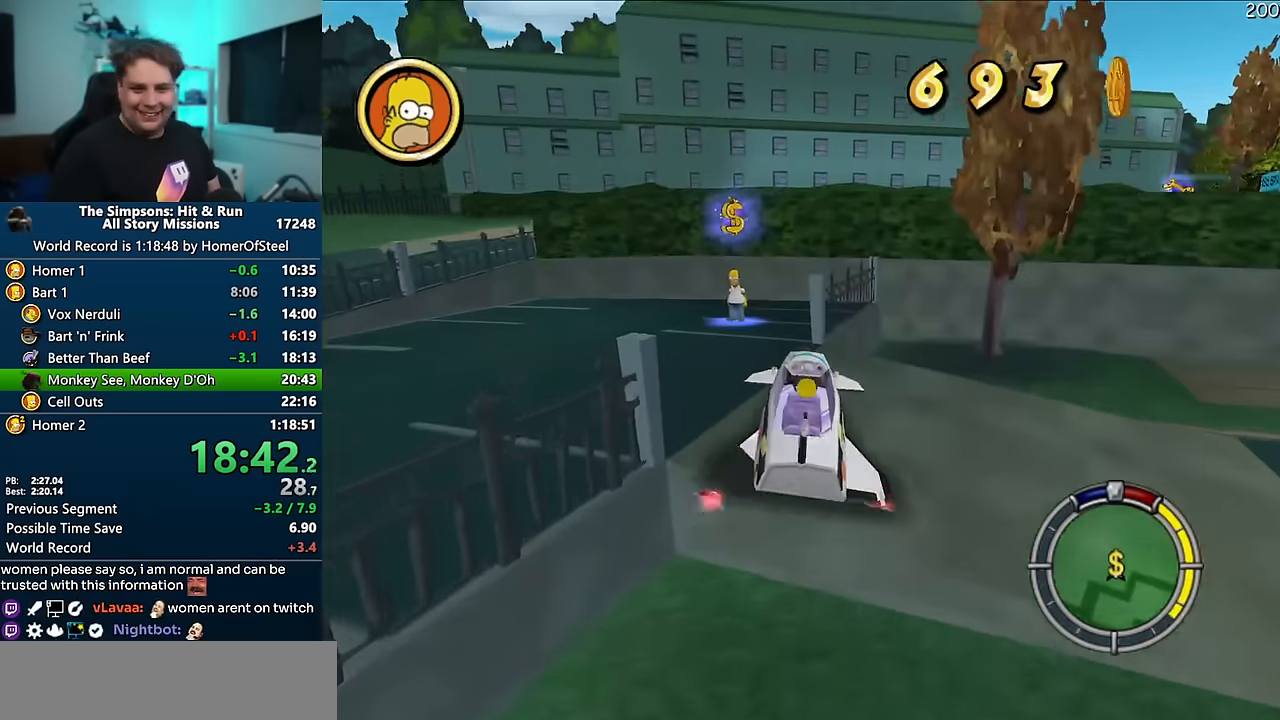
{"dt_ms": 1000, "buttons": [], "left_stick": "up-left", "right_stick": "center", "events": [[817, "left_stick", "up-left"]]}
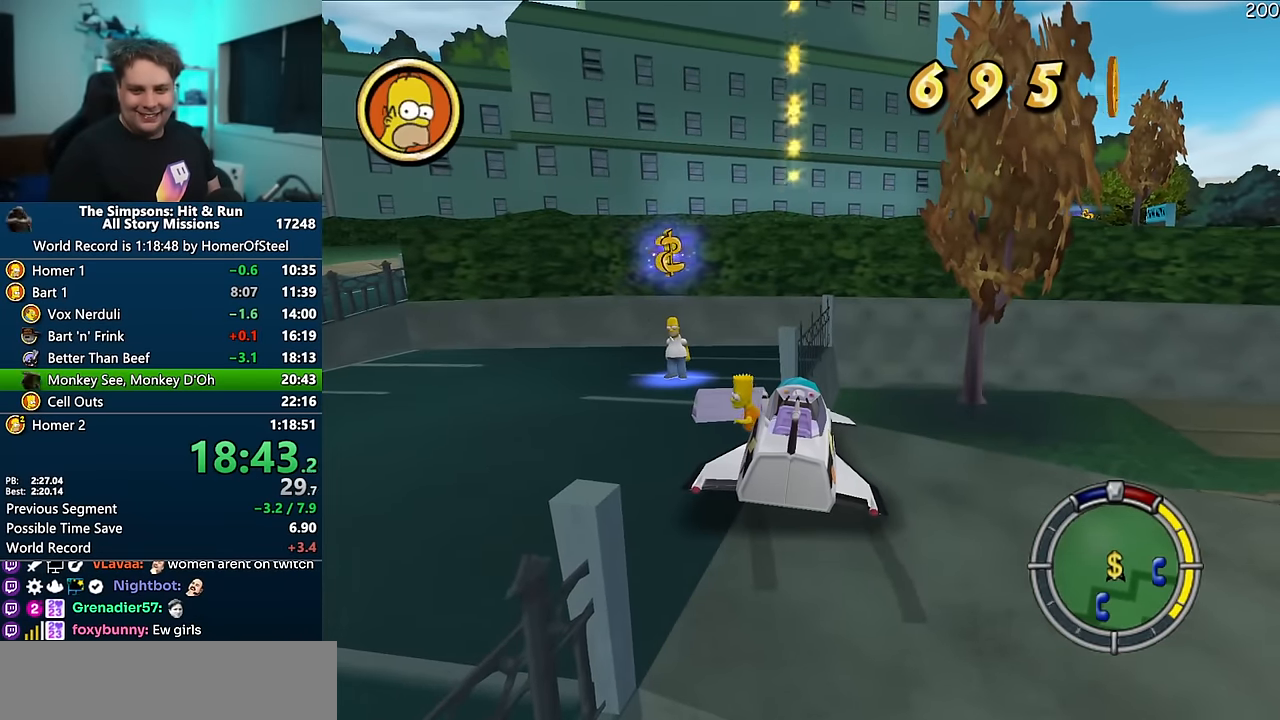
{"dt_ms": 500, "buttons": ["X"], "left_stick": "up", "right_stick": "left", "events": [[150, "left_stick", "up"], [417, "right_stick", "left"], [434, "X", "down"]]}
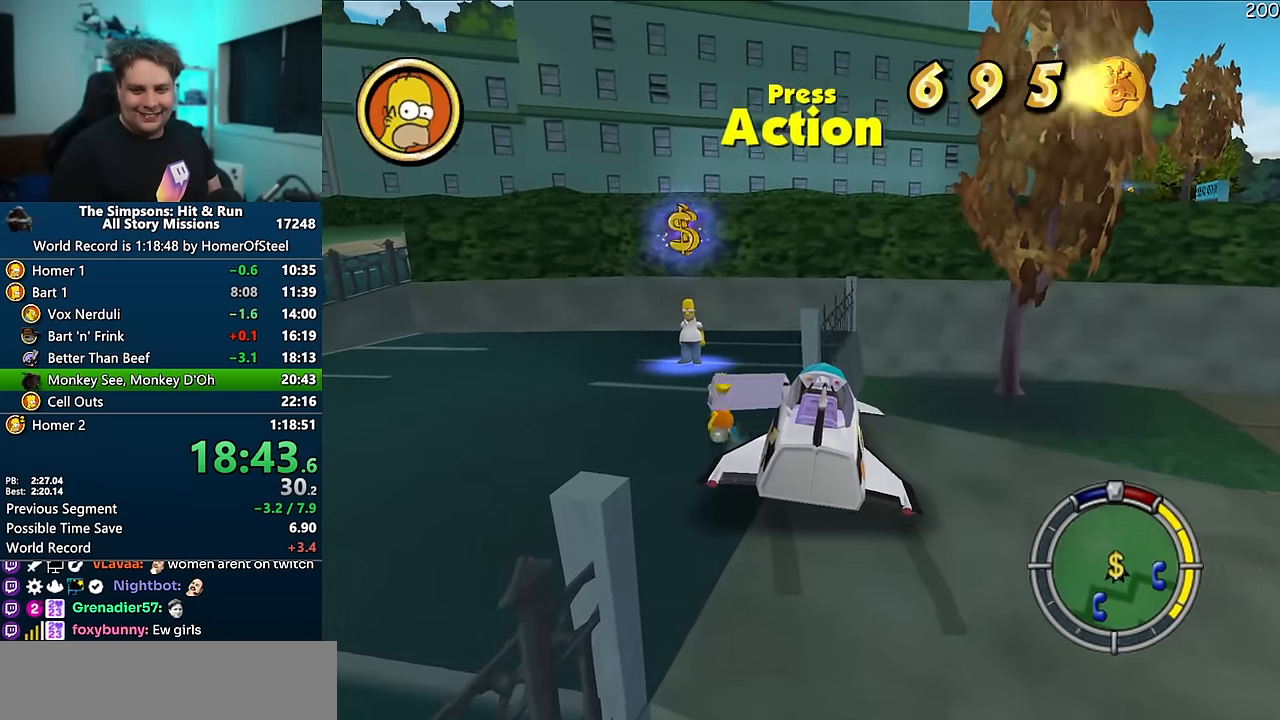
{"dt_ms": 500, "buttons": ["X"], "left_stick": "up", "right_stick": "left", "events": [[217, "left_stick", "up-left"], [317, "left_stick", "up"]]}
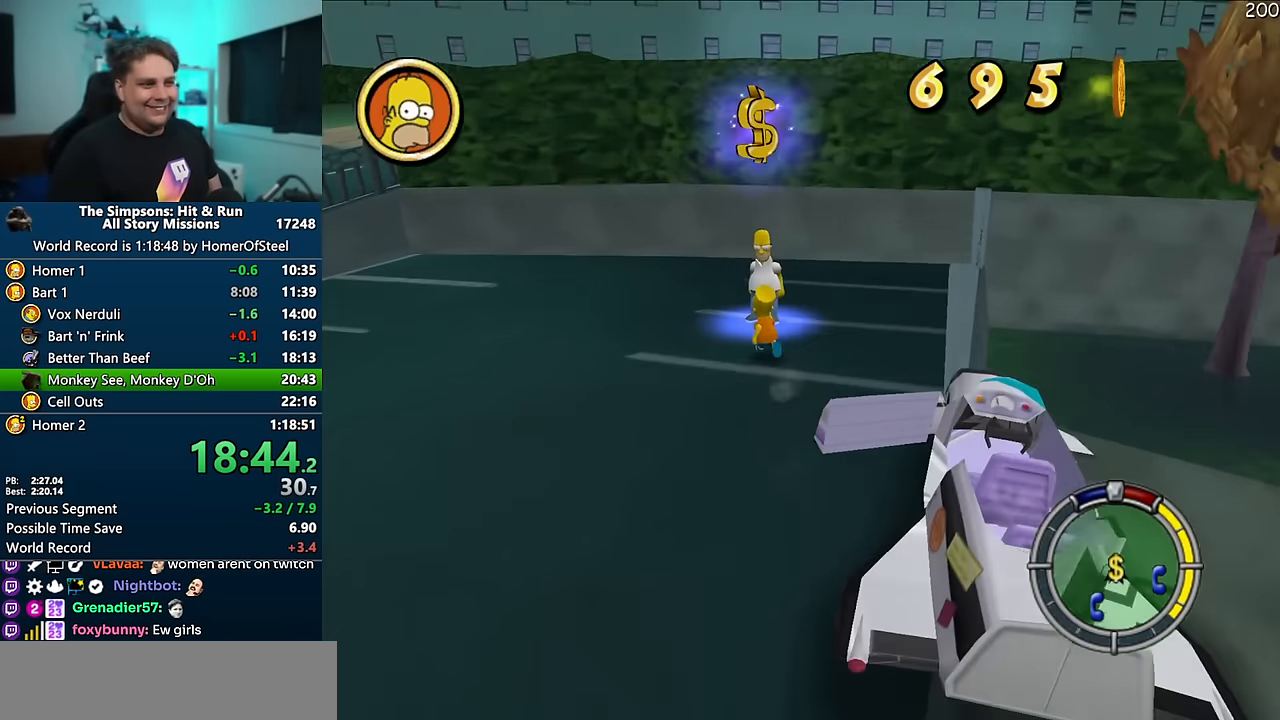
{"dt_ms": 500, "buttons": [], "left_stick": "center", "right_stick": "center", "events": [[184, "left_stick", "center"], [200, "X", "up"], [200, "right_stick", "center"]]}